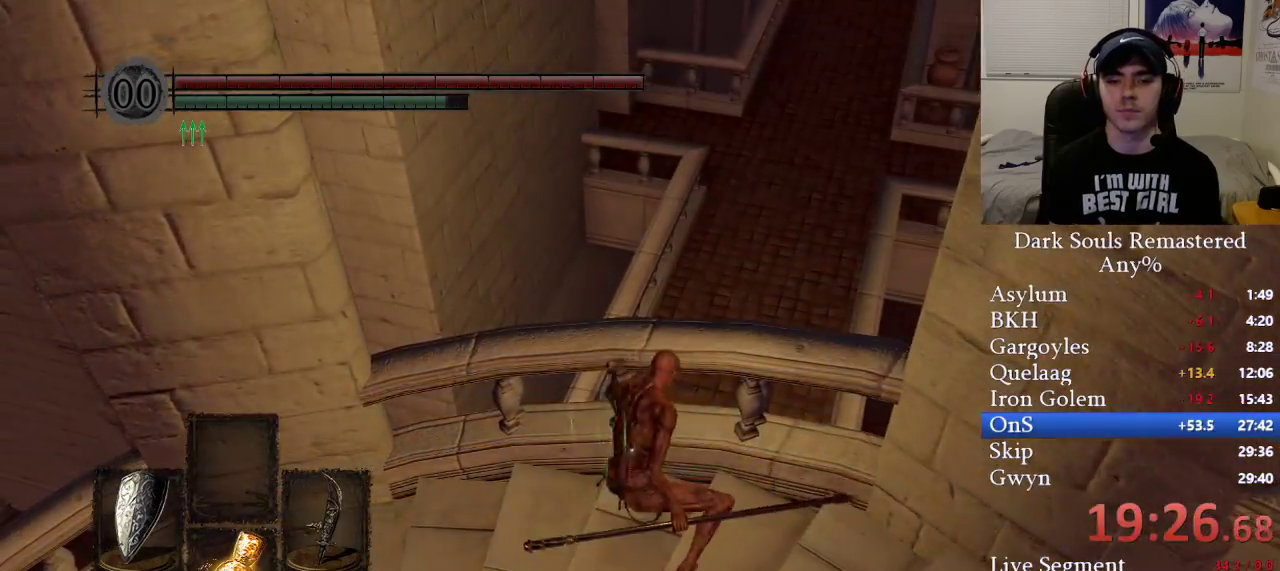
Gameplay with a controller (Xbox layout); each line is a JSON object with the inputs held at the frame after it. "events" lists button and stick changes between this image and that frame as [ms after this image, input, new state], when the widget could be followed in between.
{"buttons": ["B"], "left_stick": "down-right", "right_stick": "left", "events": [[200, "right_stick", "left"], [283, "right_stick", "center"], [500, "right_stick", "left"]]}
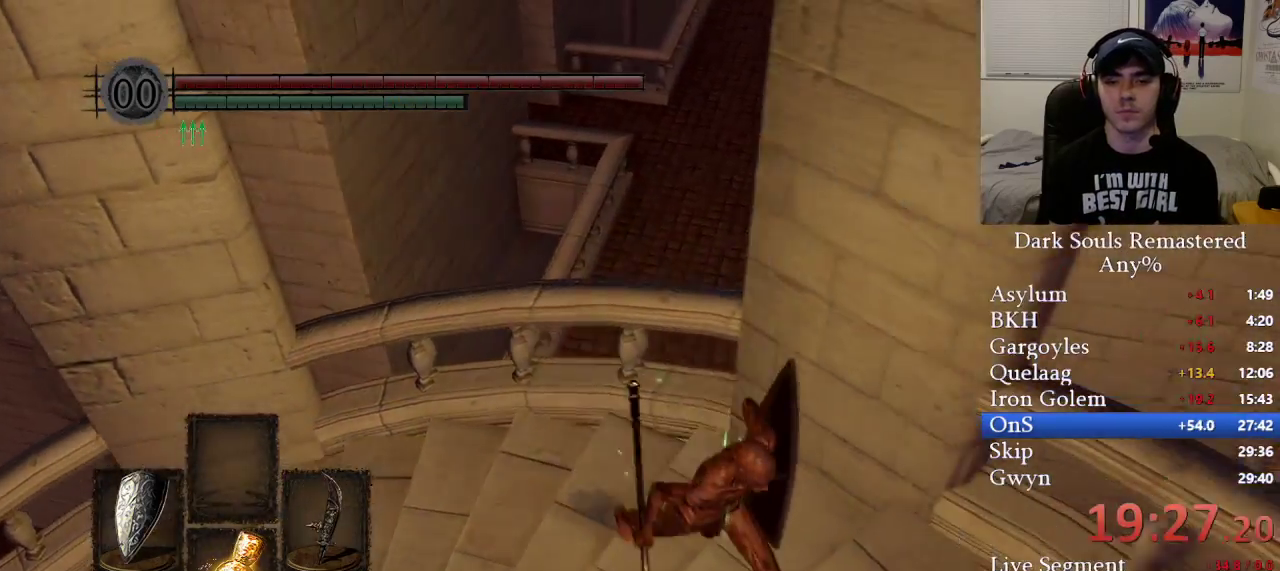
{"buttons": ["B"], "left_stick": "down", "right_stick": "center", "events": [[133, "right_stick", "center"], [183, "left_stick", "down"], [283, "right_stick", "right"], [333, "right_stick", "center"]]}
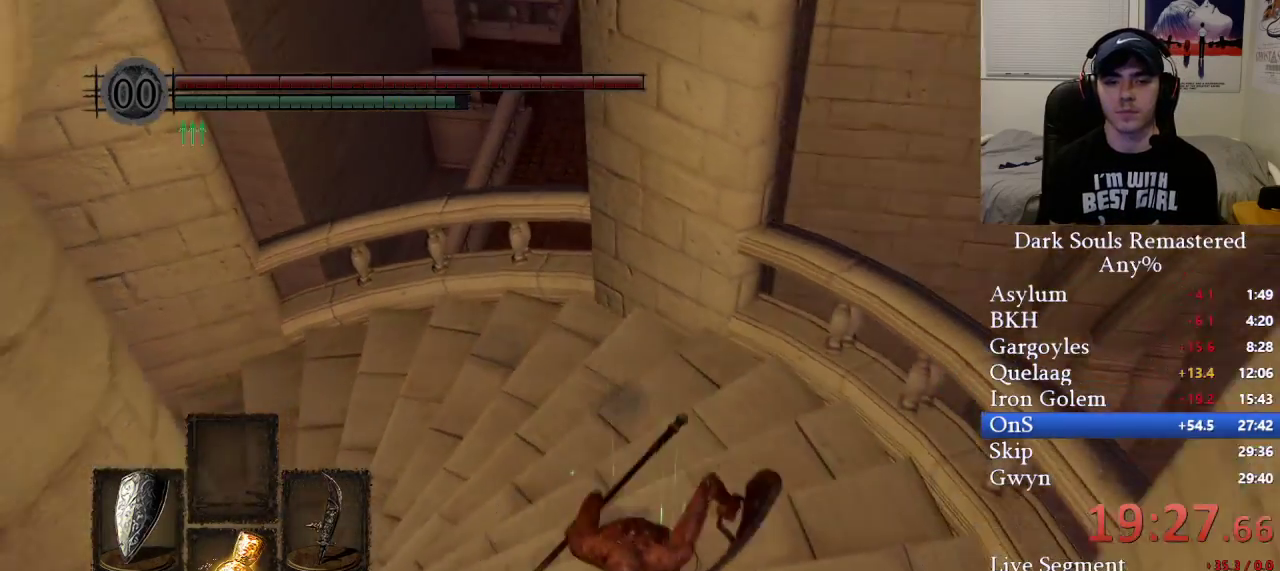
{"buttons": ["B"], "left_stick": "right", "right_stick": "center", "events": [[150, "left_stick", "down-left"], [467, "left_stick", "right"]]}
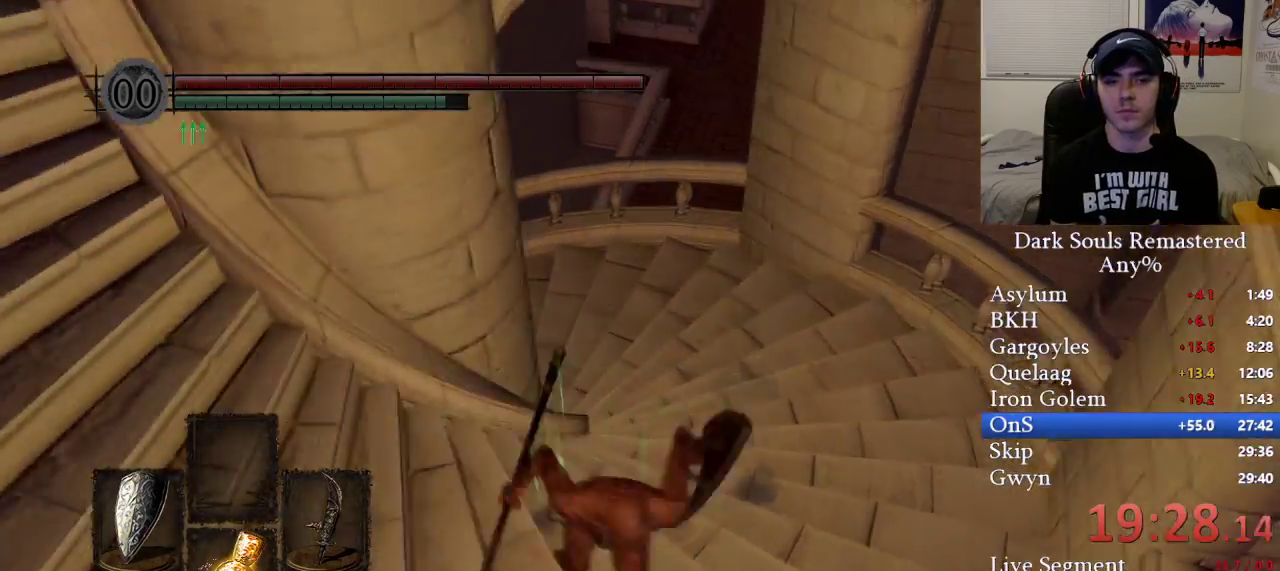
{"buttons": ["B", "L3"], "left_stick": "up", "right_stick": "right", "events": [[17, "left_stick", "up-right"], [150, "left_stick", "up"], [250, "L3", "down"], [450, "right_stick", "right"]]}
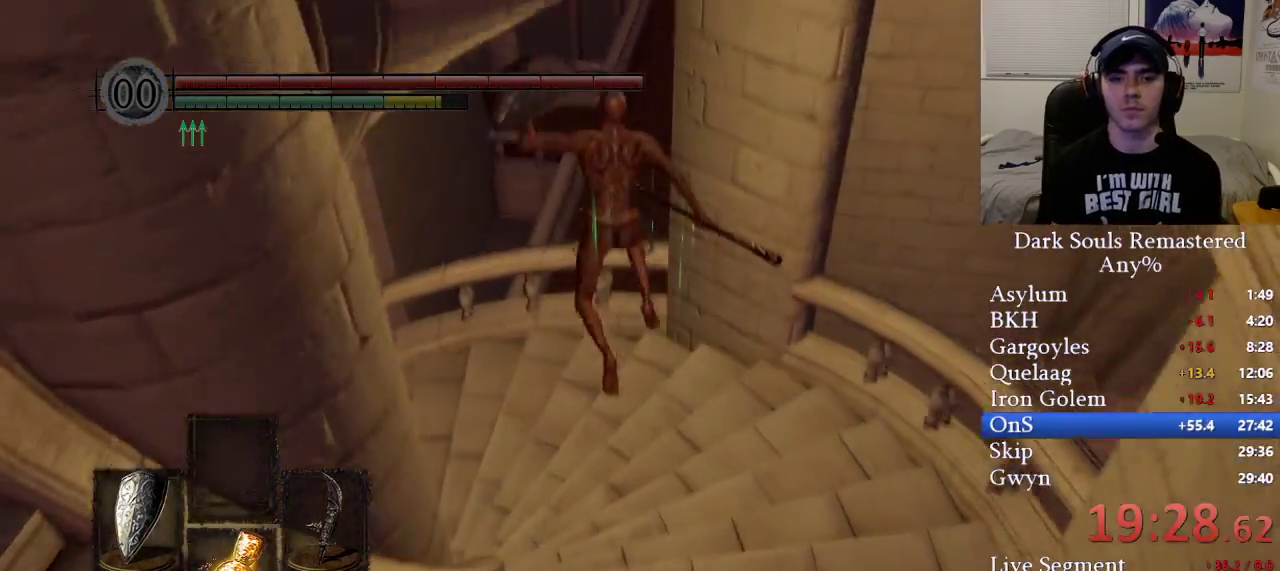
{"buttons": [], "left_stick": "up-right", "right_stick": "center", "events": [[50, "L3", "up"], [67, "B", "up"], [183, "B", "down"], [250, "B", "up"], [367, "B", "down"], [417, "B", "up"], [433, "right_stick", "center"], [450, "left_stick", "up-right"]]}
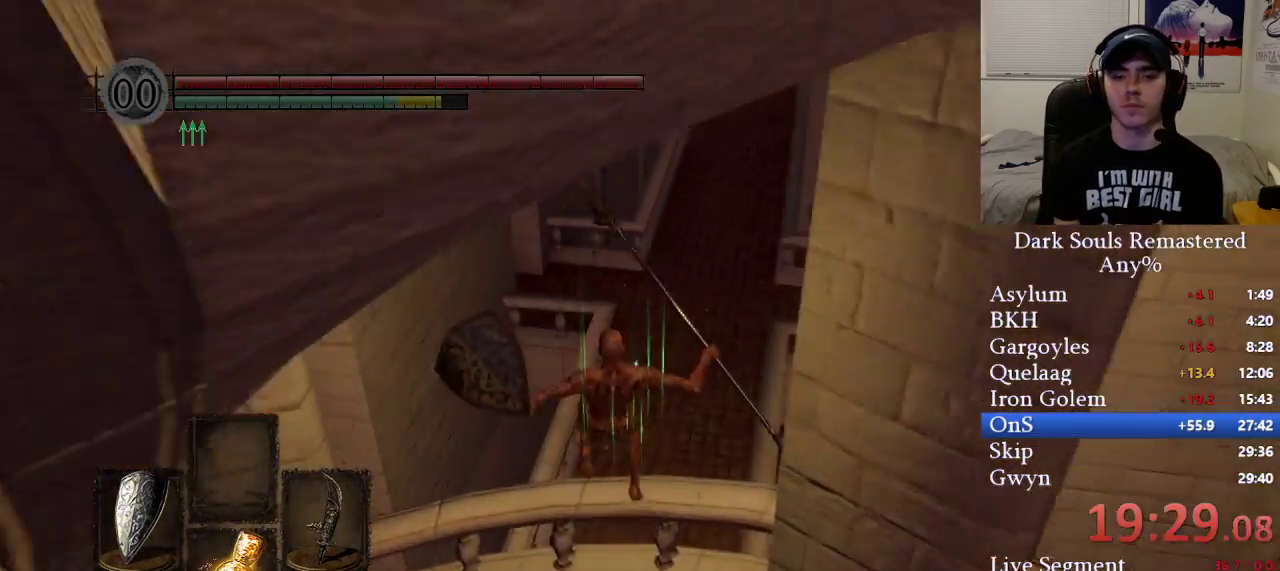
{"buttons": ["B"], "left_stick": "up-right", "right_stick": "center", "events": [[83, "right_stick", "down"], [167, "right_stick", "down-right"], [267, "right_stick", "center"], [400, "B", "down"]]}
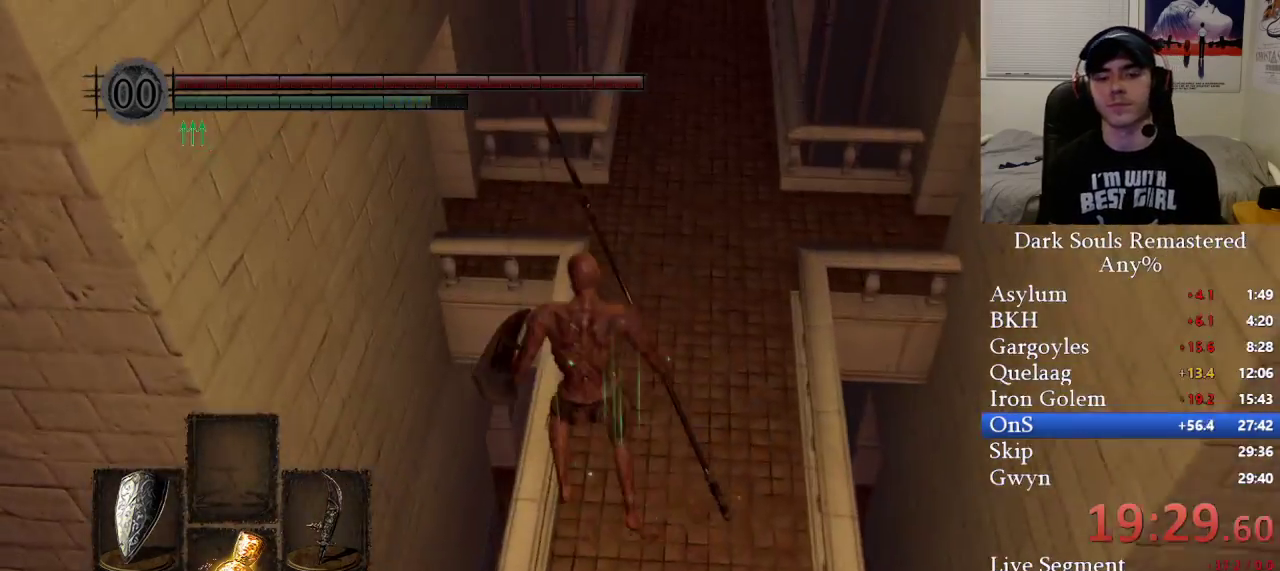
{"buttons": ["B"], "left_stick": "up-right", "right_stick": "center", "events": [[17, "B", "up"], [100, "B", "down"], [167, "right_stick", "up"], [183, "B", "up"], [267, "B", "down"], [350, "B", "up"], [367, "right_stick", "center"], [417, "B", "down"]]}
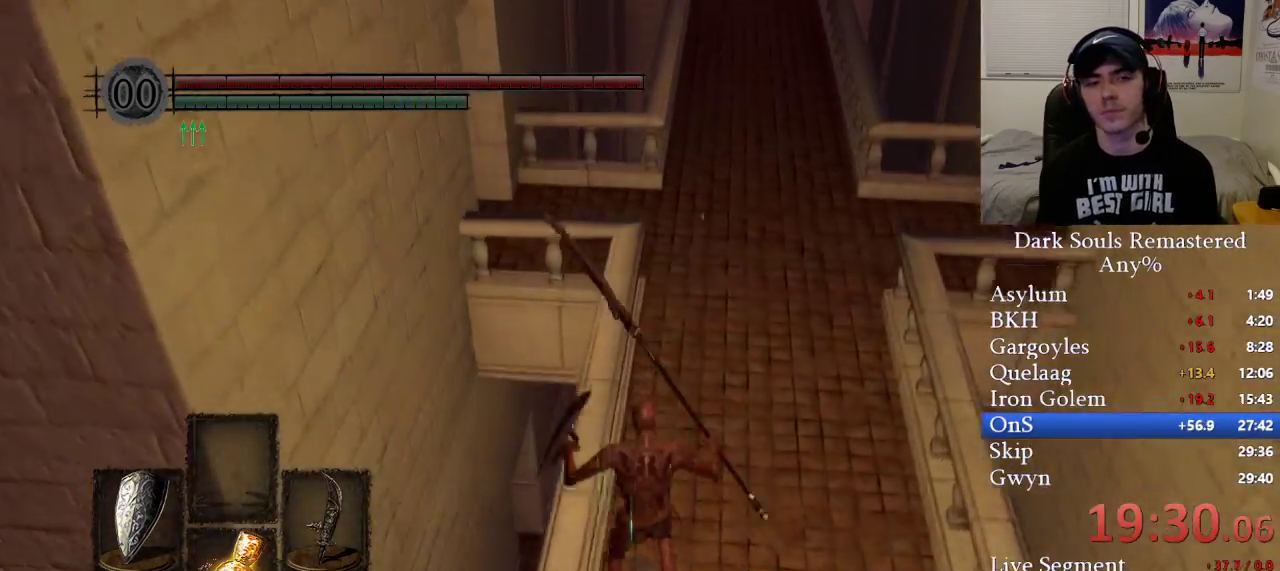
{"buttons": ["B"], "left_stick": "up", "right_stick": "center", "events": [[17, "B", "up"], [83, "B", "down"], [167, "B", "up"], [183, "right_stick", "up"], [233, "B", "down"], [233, "left_stick", "up"], [317, "B", "up"], [417, "B", "down"], [433, "right_stick", "center"]]}
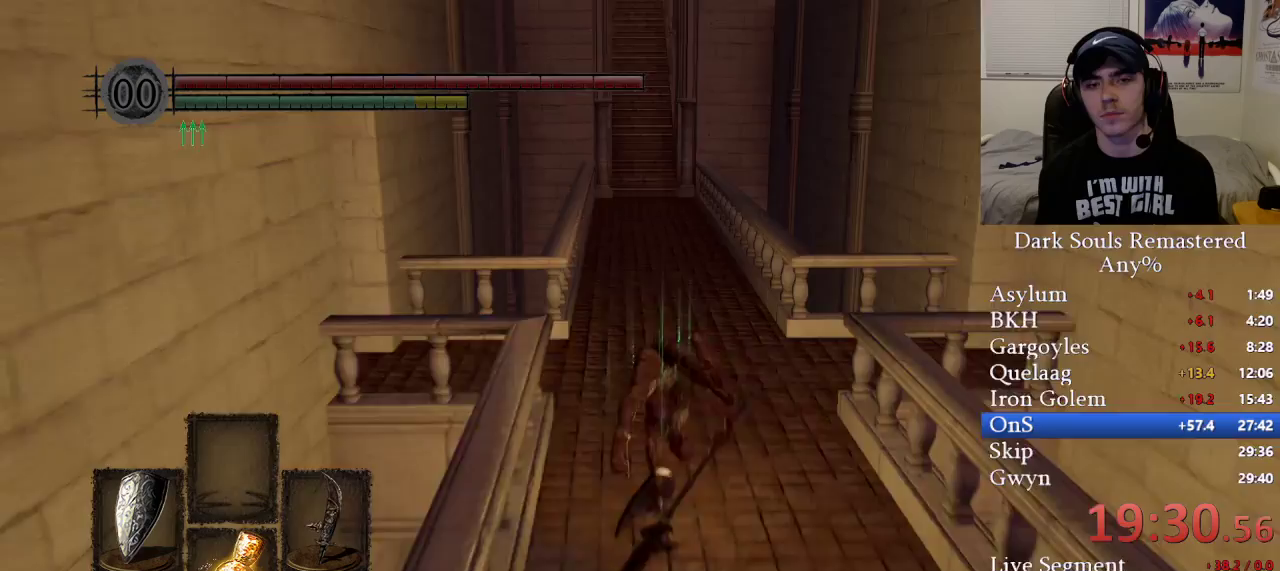
{"buttons": ["B"], "left_stick": "up", "right_stick": "up-left", "events": [[417, "right_stick", "up-left"]]}
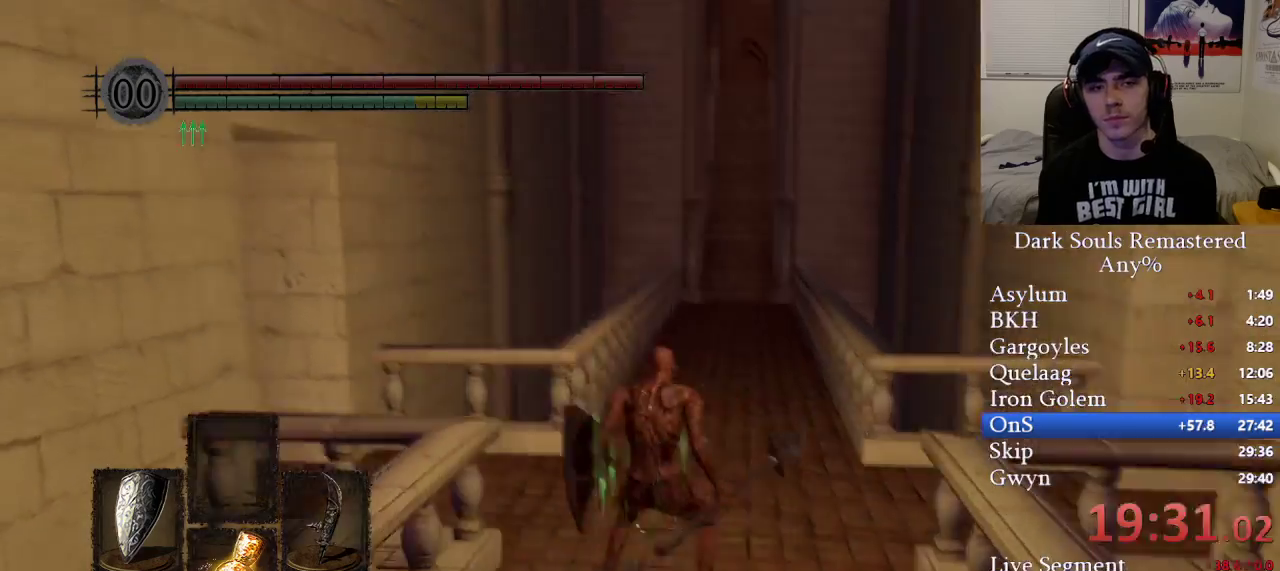
{"buttons": ["B"], "left_stick": "up", "right_stick": "right", "events": [[33, "right_stick", "center"], [383, "right_stick", "right"]]}
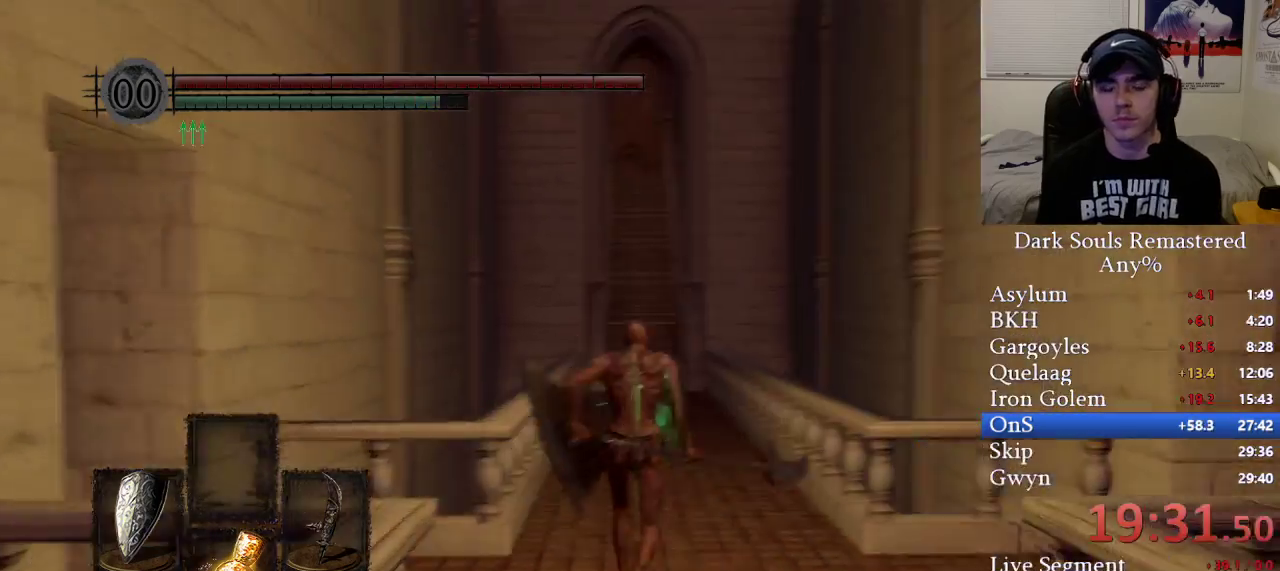
{"buttons": ["B"], "left_stick": "up", "right_stick": "center", "events": [[33, "right_stick", "center"]]}
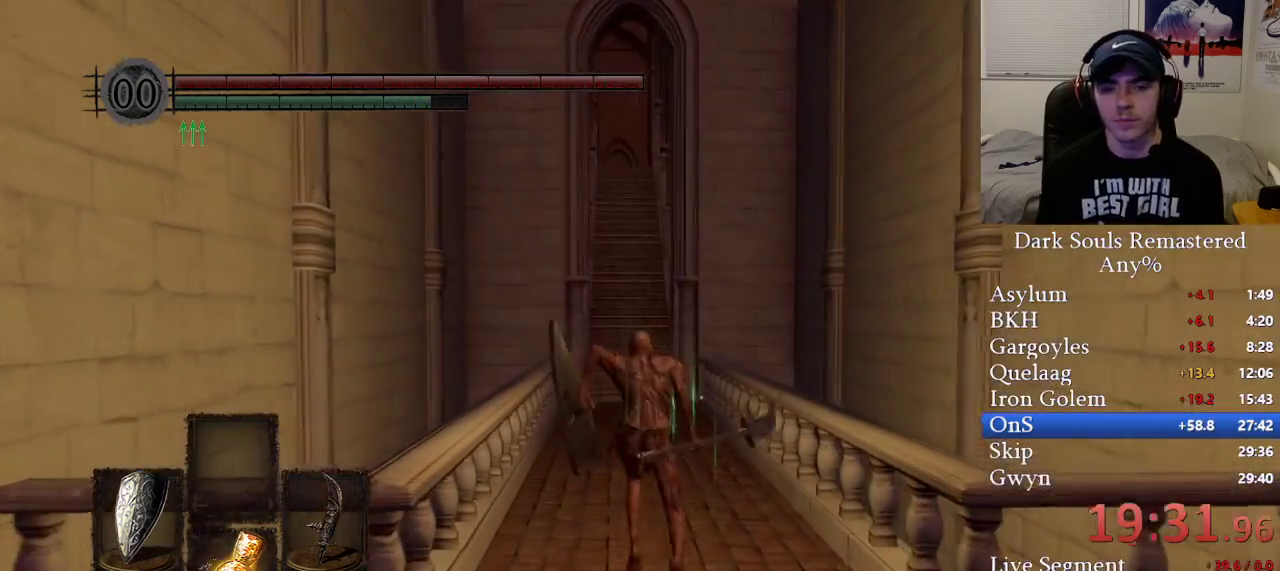
{"buttons": ["B"], "left_stick": "up", "right_stick": "center", "events": []}
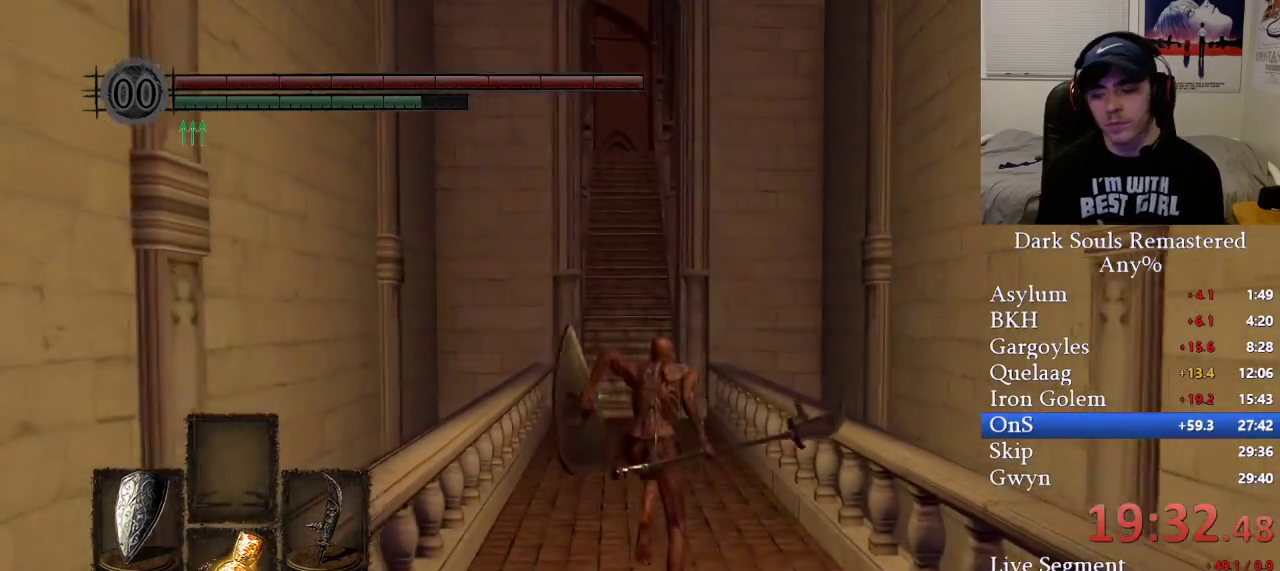
{"buttons": ["B"], "left_stick": "up", "right_stick": "center", "events": []}
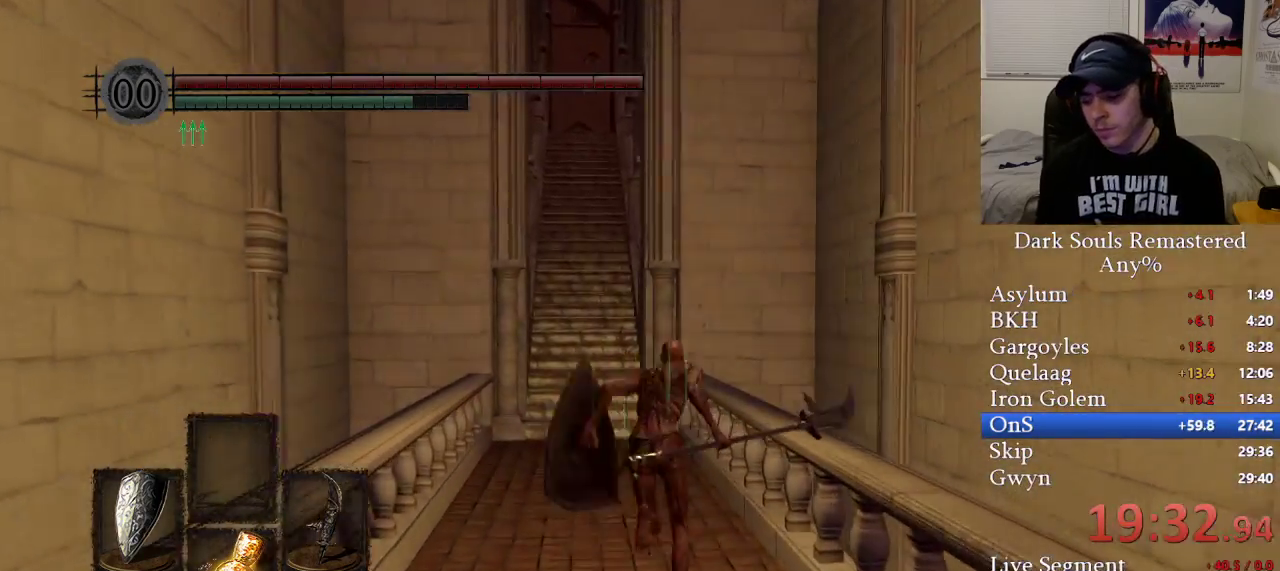
{"buttons": ["B"], "left_stick": "up", "right_stick": "center", "events": []}
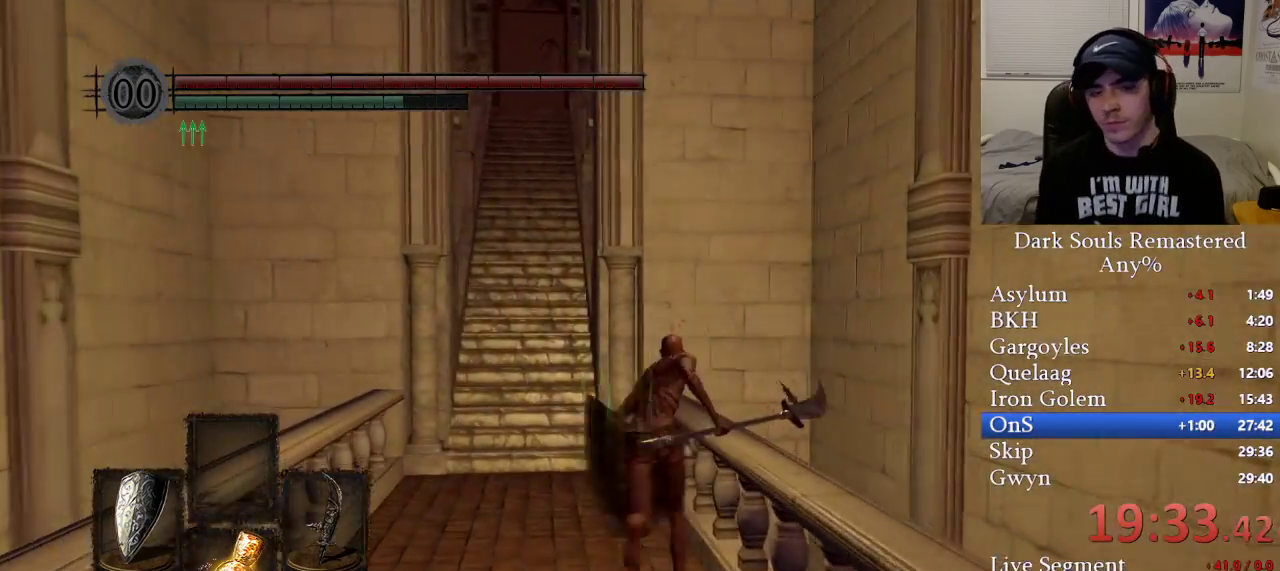
{"buttons": ["B"], "left_stick": "up", "right_stick": "center", "events": []}
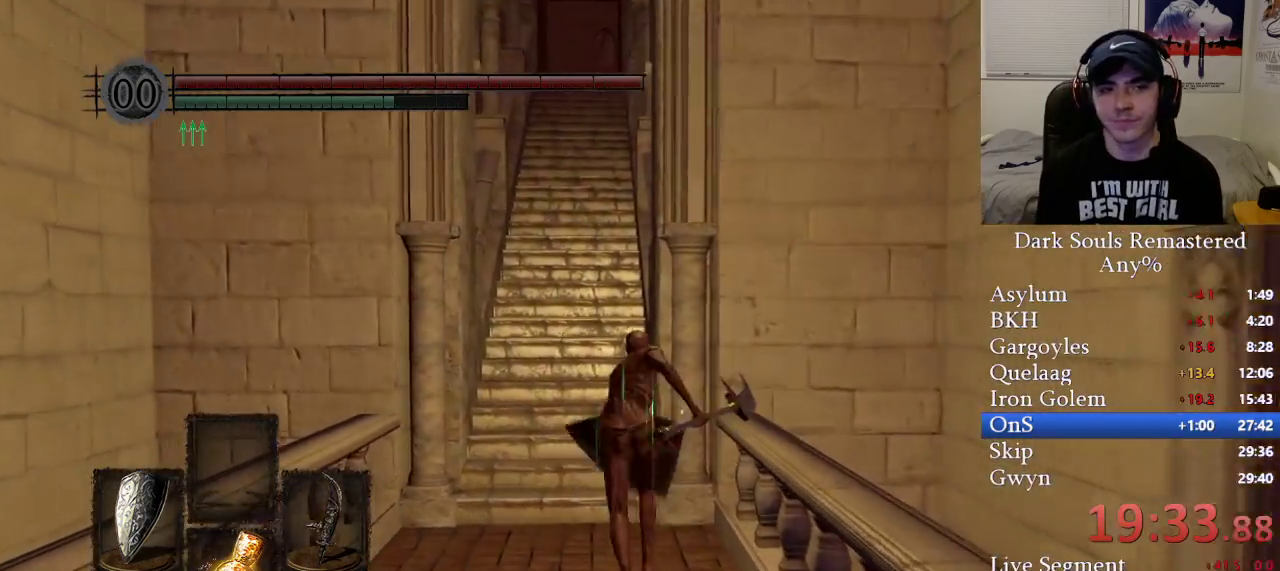
{"buttons": ["B"], "left_stick": "up", "right_stick": "center", "events": []}
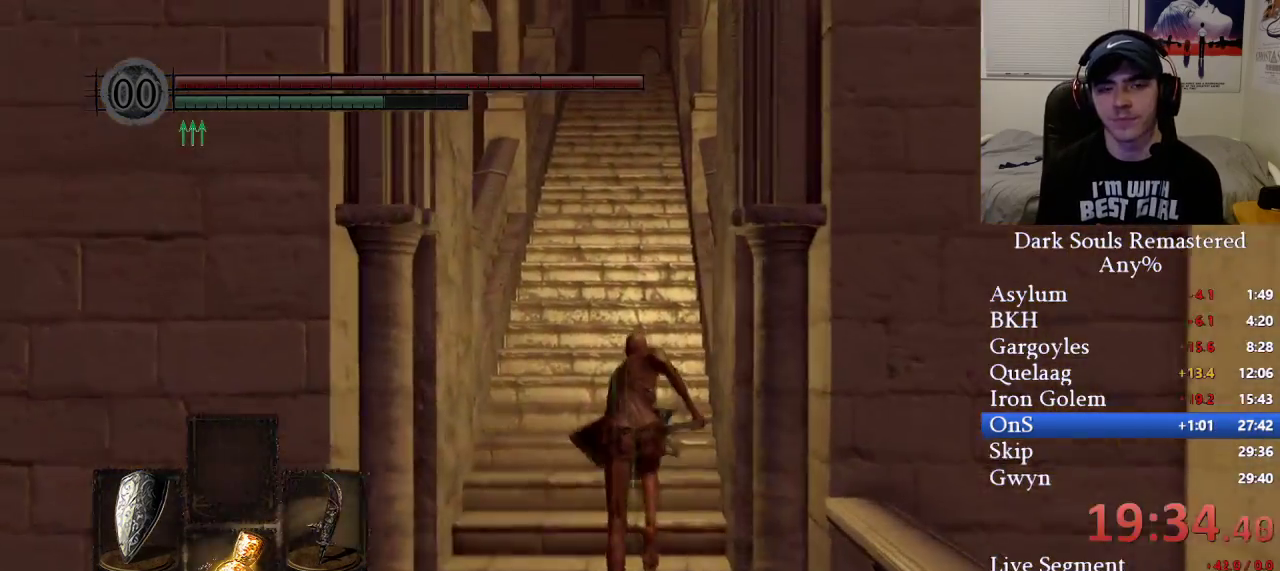
{"buttons": ["B"], "left_stick": "up", "right_stick": "center", "events": []}
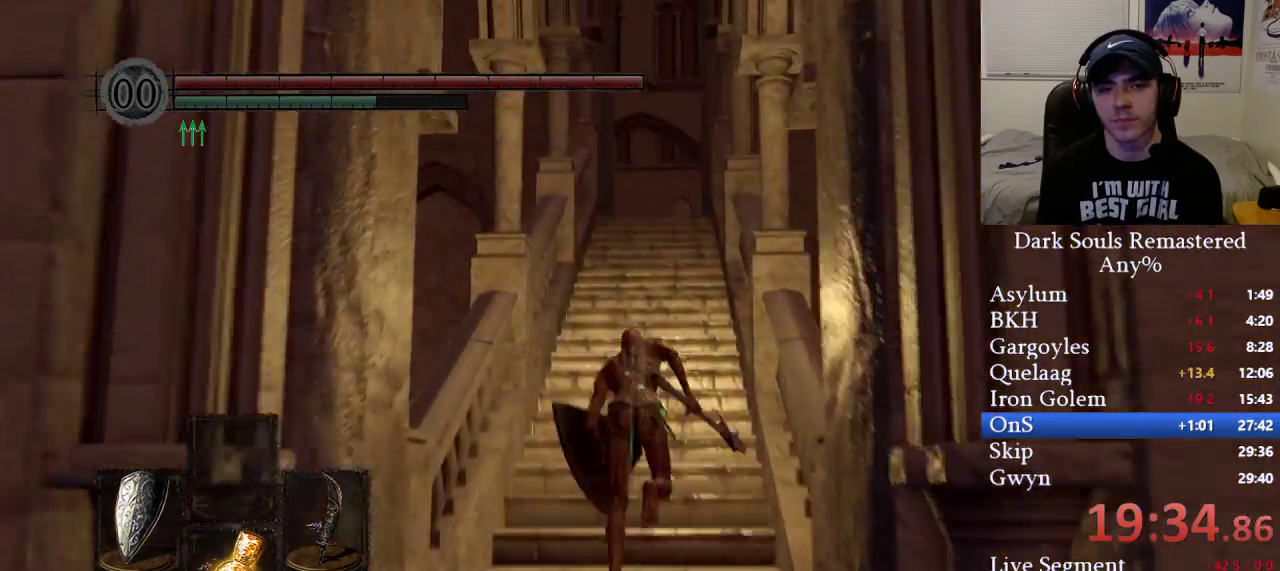
{"buttons": ["B"], "left_stick": "up", "right_stick": "center", "events": []}
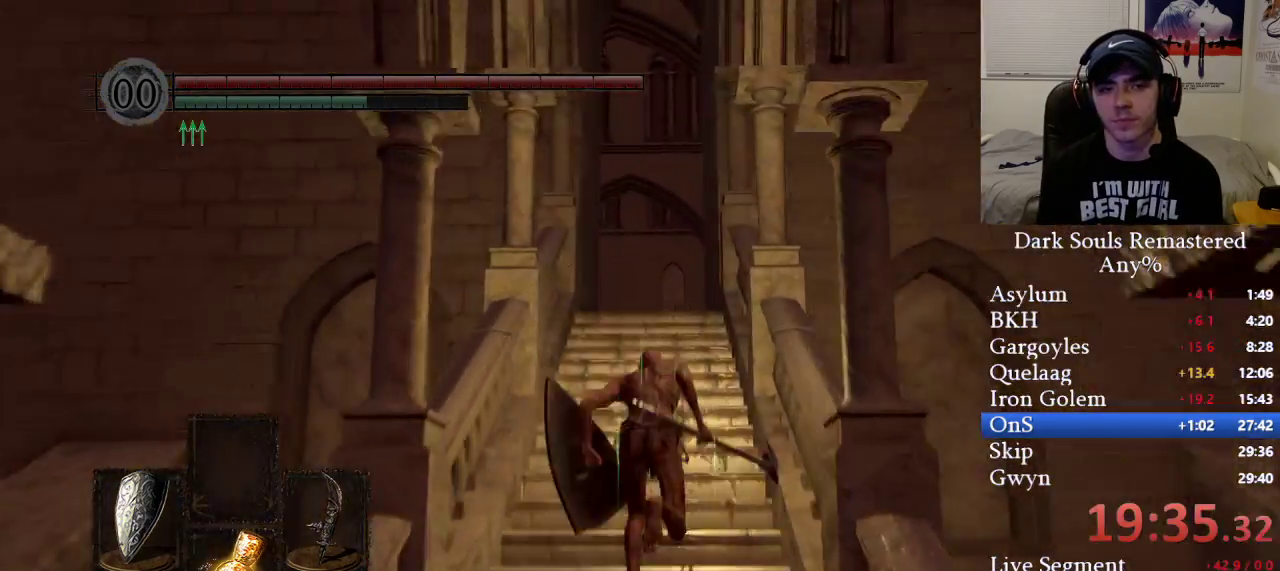
{"buttons": ["B"], "left_stick": "up", "right_stick": "center", "events": []}
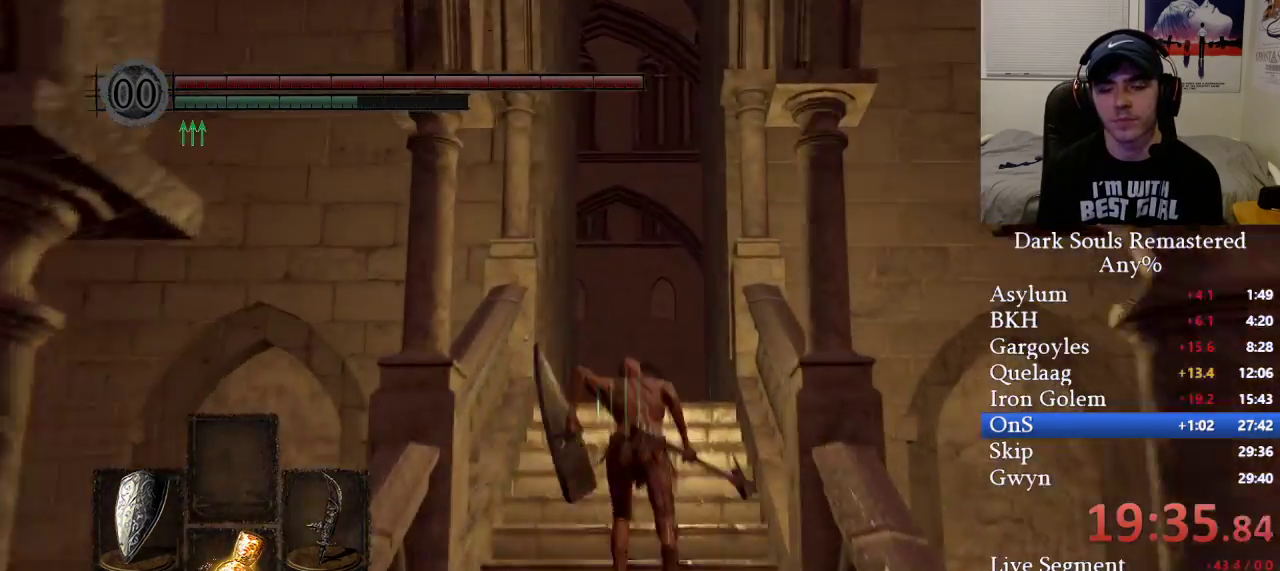
{"buttons": ["B"], "left_stick": "up", "right_stick": "center", "events": []}
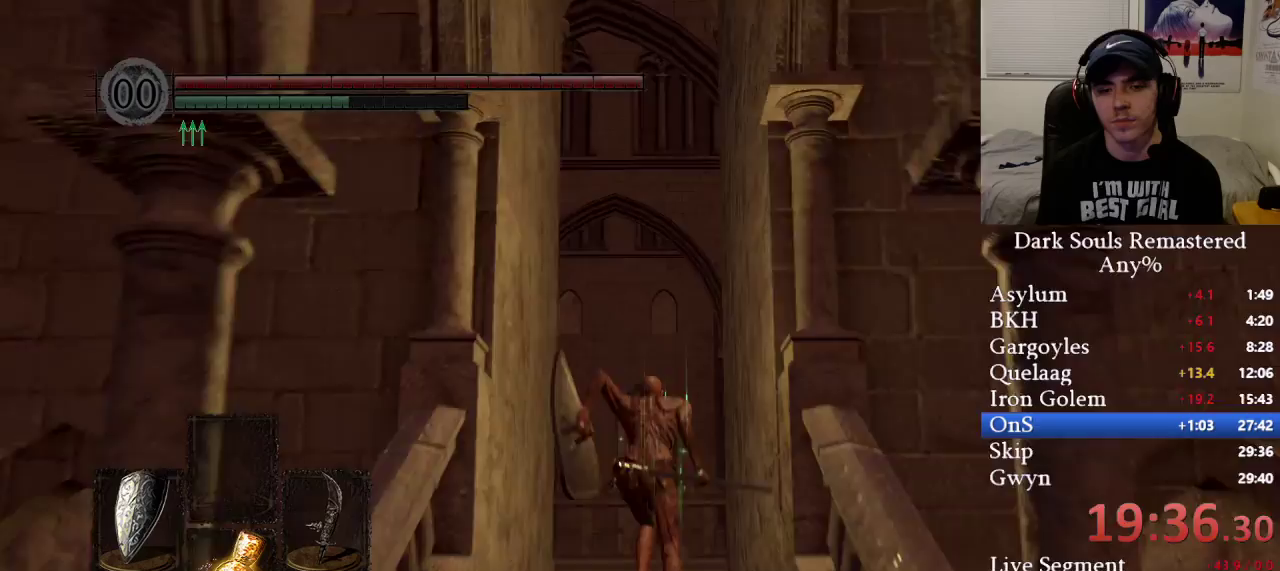
{"buttons": [], "left_stick": "up", "right_stick": "center", "events": [[233, "right_stick", "down"], [450, "B", "up"], [467, "right_stick", "center"]]}
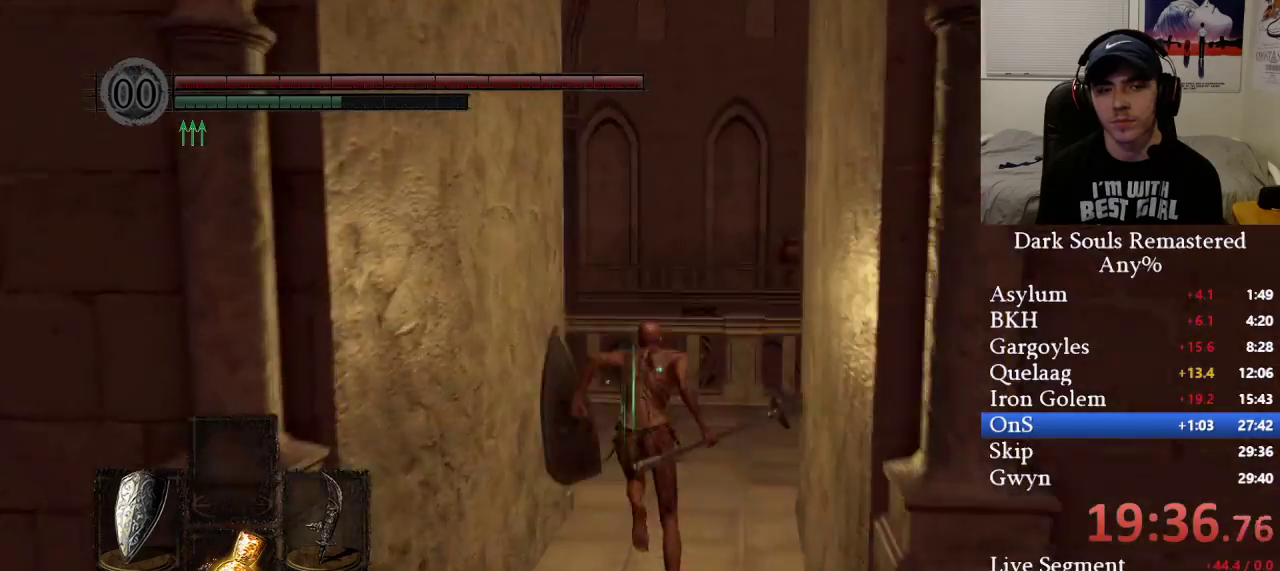
{"buttons": ["B"], "left_stick": "up", "right_stick": "center", "events": [[67, "B", "down"], [233, "right_stick", "left"], [467, "right_stick", "center"]]}
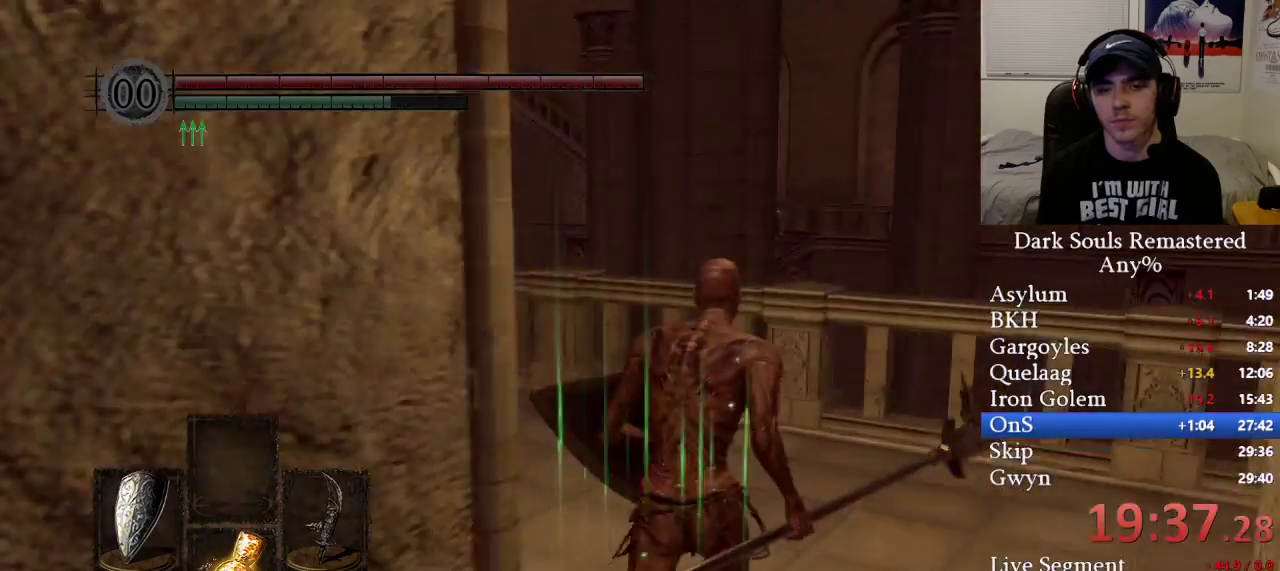
{"buttons": ["B"], "left_stick": "up", "right_stick": "center", "events": [[117, "right_stick", "down-left"], [400, "right_stick", "center"]]}
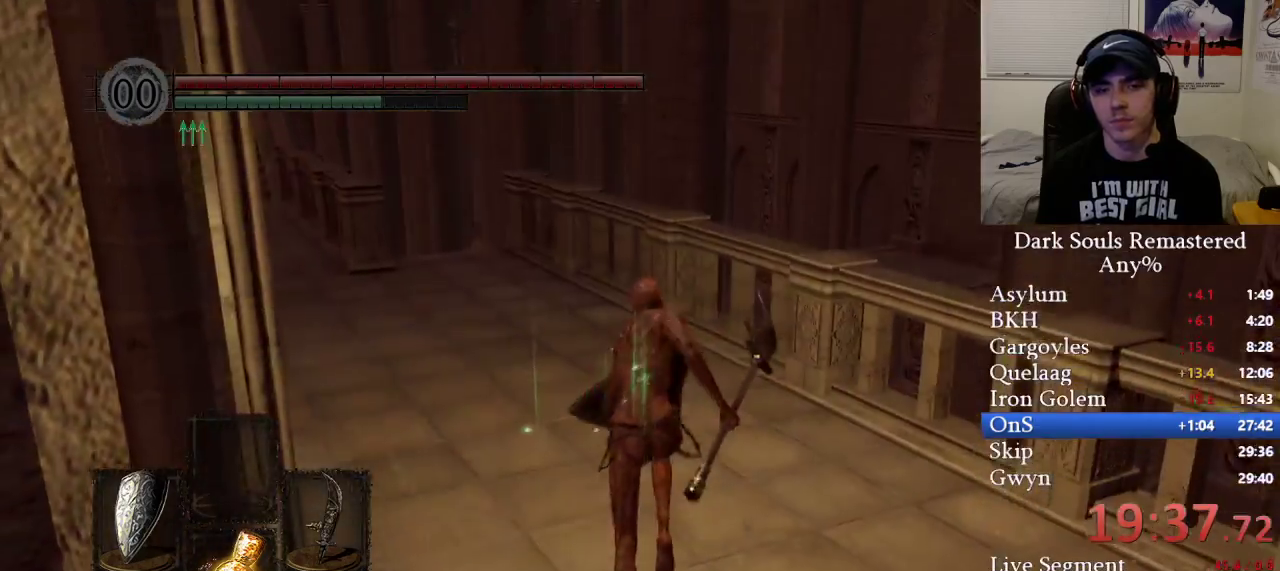
{"buttons": ["B"], "left_stick": "up", "right_stick": "center", "events": [[83, "right_stick", "left"], [233, "right_stick", "center"]]}
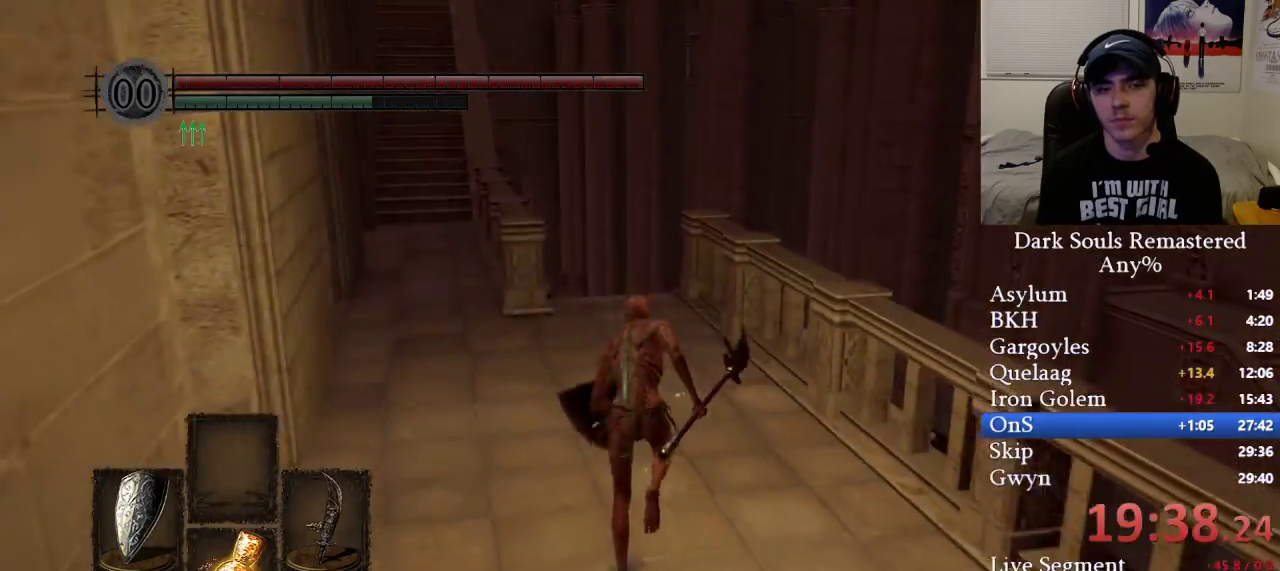
{"buttons": ["B"], "left_stick": "up", "right_stick": "down", "events": [[367, "right_stick", "down"]]}
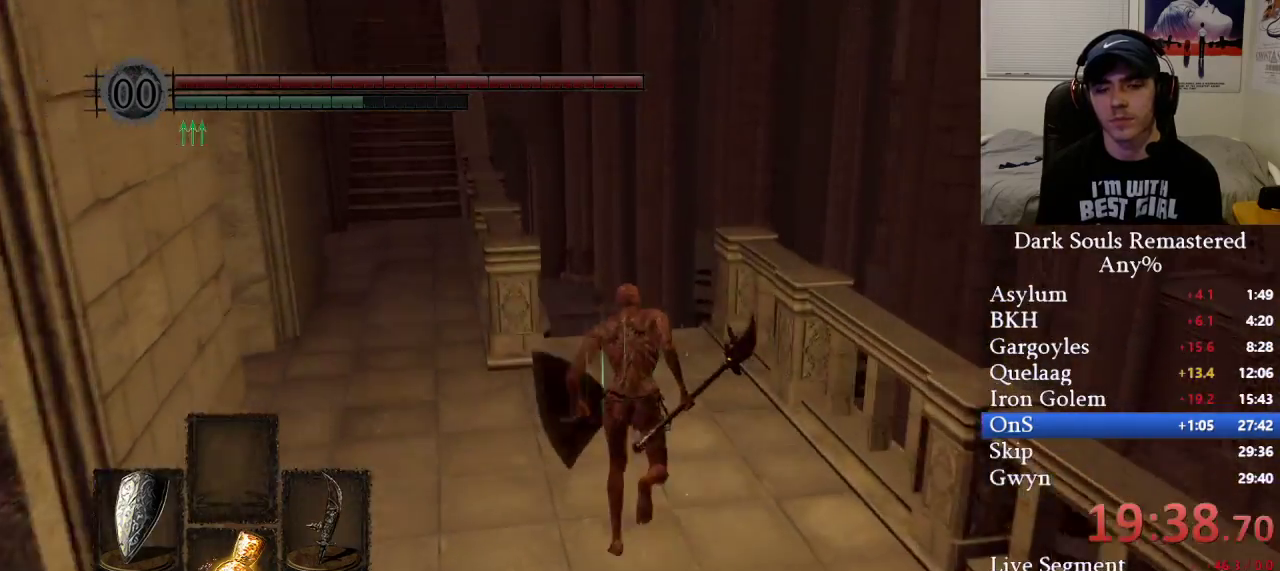
{"buttons": ["B"], "left_stick": "up", "right_stick": "down", "events": []}
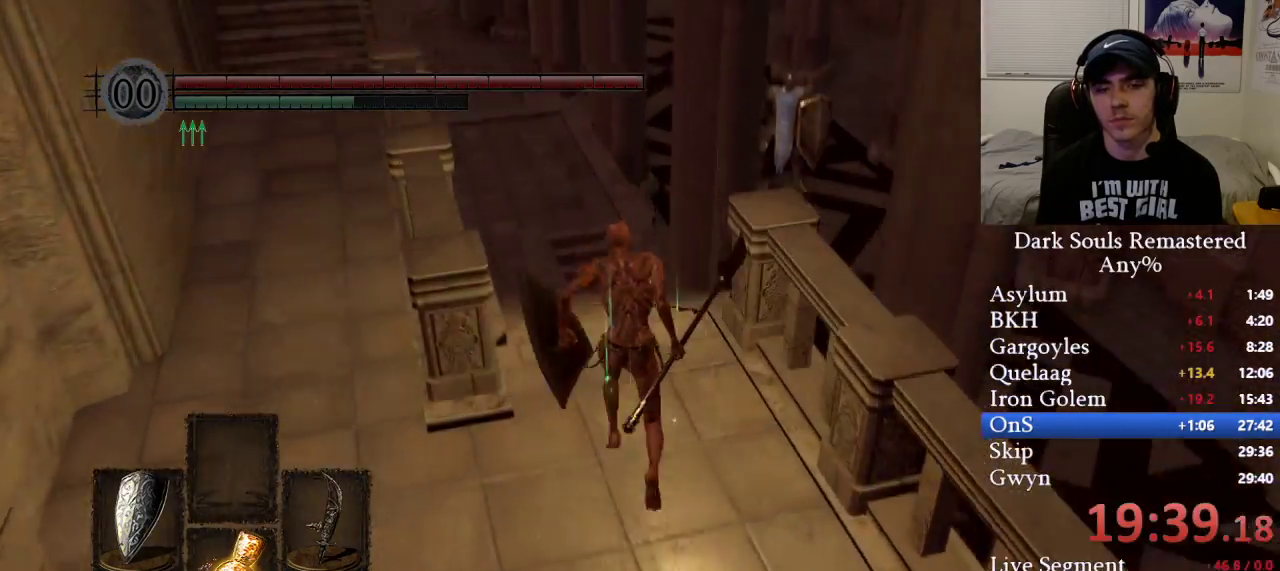
{"buttons": ["B"], "left_stick": "up", "right_stick": "down", "events": []}
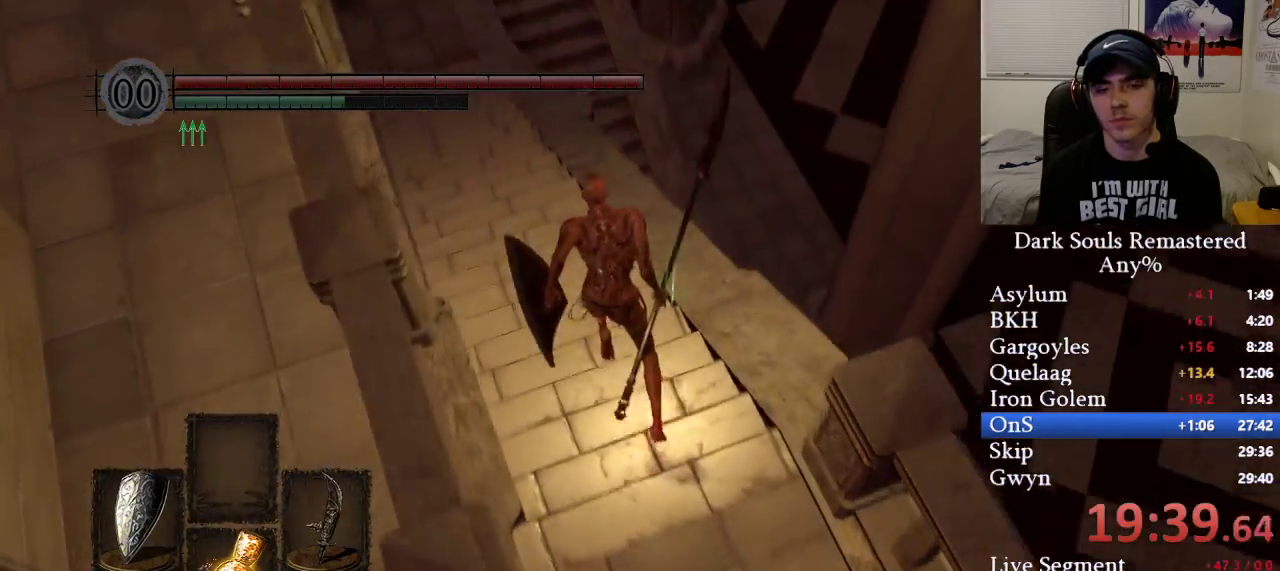
{"buttons": ["B"], "left_stick": "up", "right_stick": "down", "events": []}
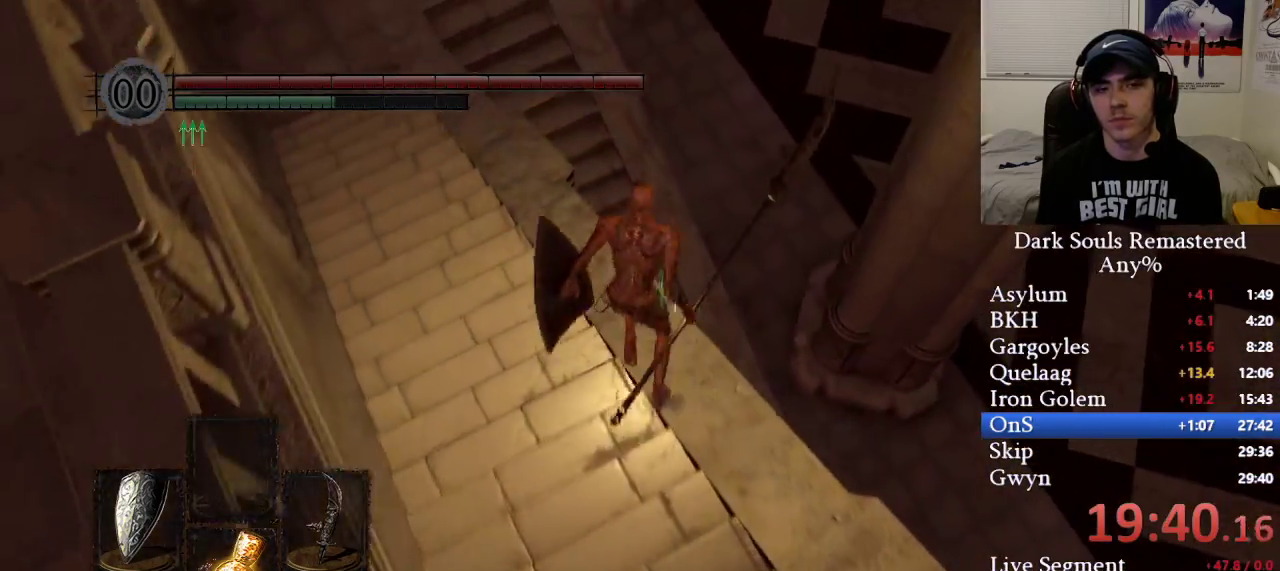
{"buttons": ["B"], "left_stick": "up", "right_stick": "down-right", "events": [[300, "B", "up"], [300, "right_stick", "down-right"], [417, "B", "down"]]}
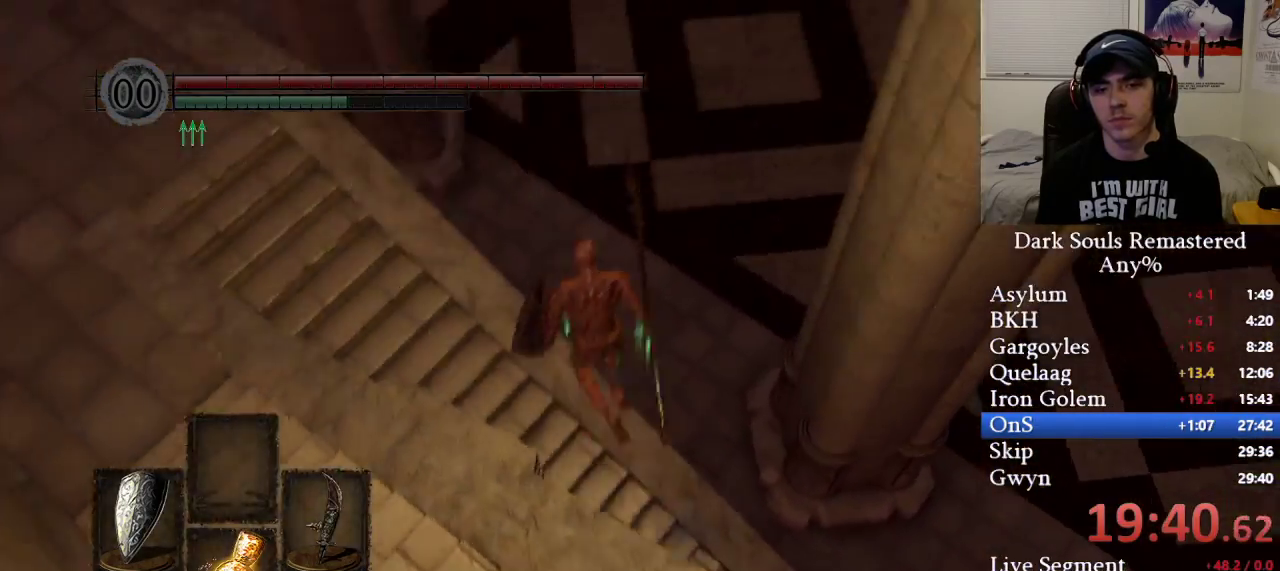
{"buttons": ["B"], "left_stick": "up", "right_stick": "right", "events": [[33, "B", "up"], [100, "B", "down"], [217, "B", "up"], [283, "B", "down"], [400, "B", "up"], [400, "right_stick", "right"], [483, "B", "down"]]}
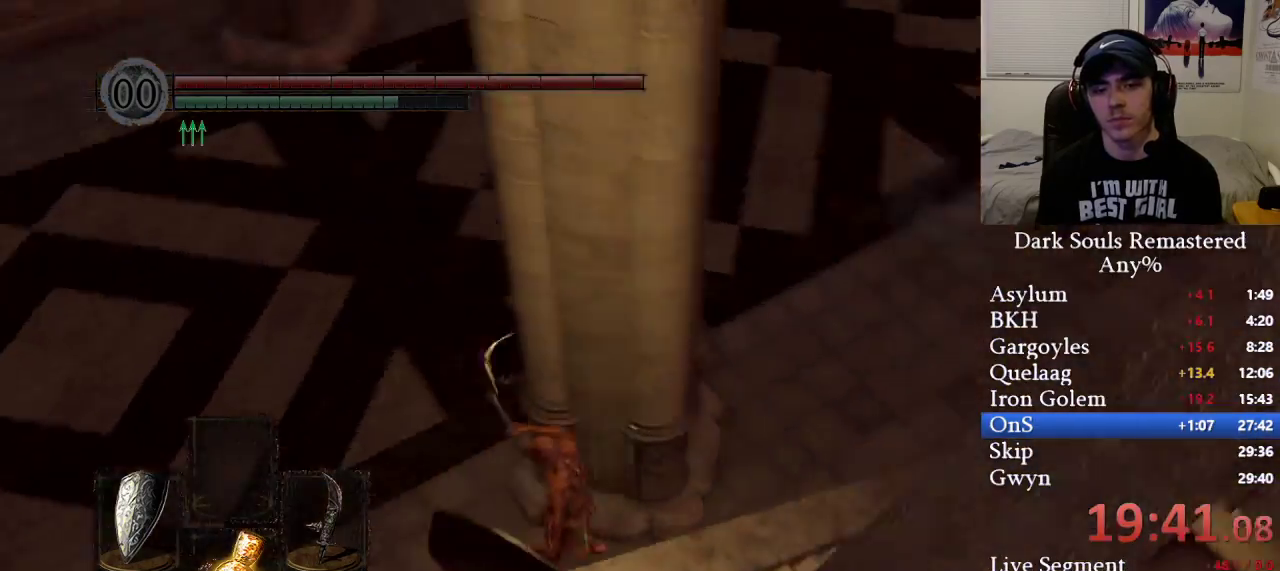
{"buttons": ["B"], "left_stick": "up", "right_stick": "center", "events": [[83, "B", "up"], [150, "B", "down"], [233, "B", "up"], [300, "B", "down"], [300, "right_stick", "center"], [400, "B", "up"], [483, "B", "down"]]}